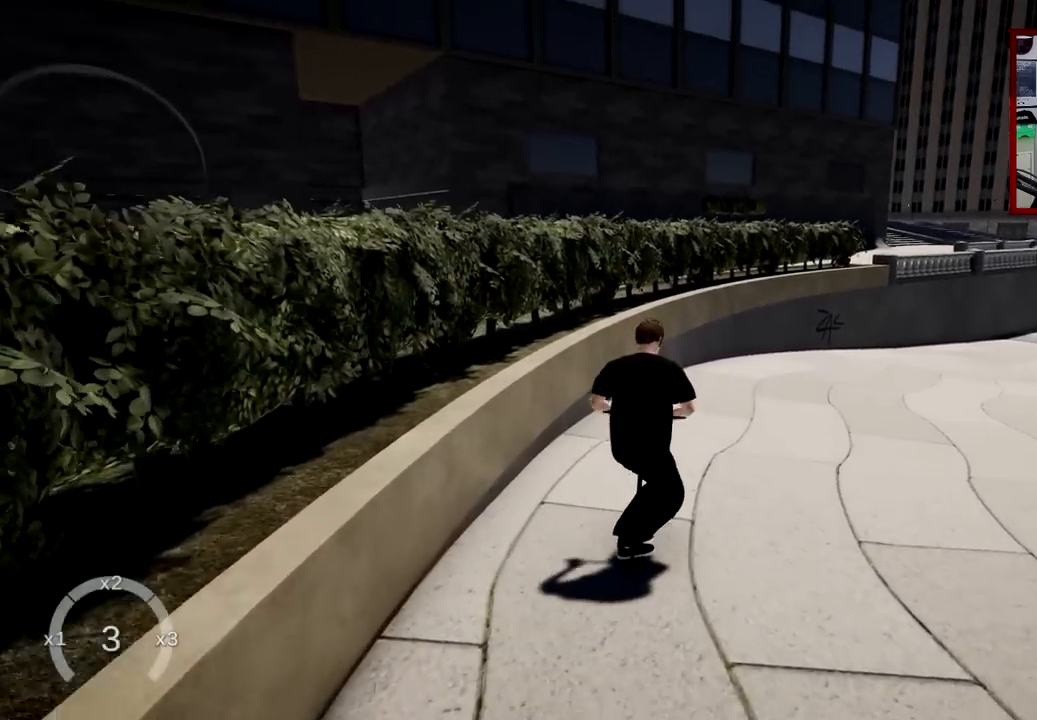
Gameplay with a controller (Xbox layout); each line is a JSON object with the inputs held at the frame after it. "events" lists button and stick changes between this image and that frame as [ms after this image, input, new state], when the widget could be followed in between.
{"buttons": [], "left_stick": "right", "right_stick": "center", "events": [[34, "left_stick", "right"]]}
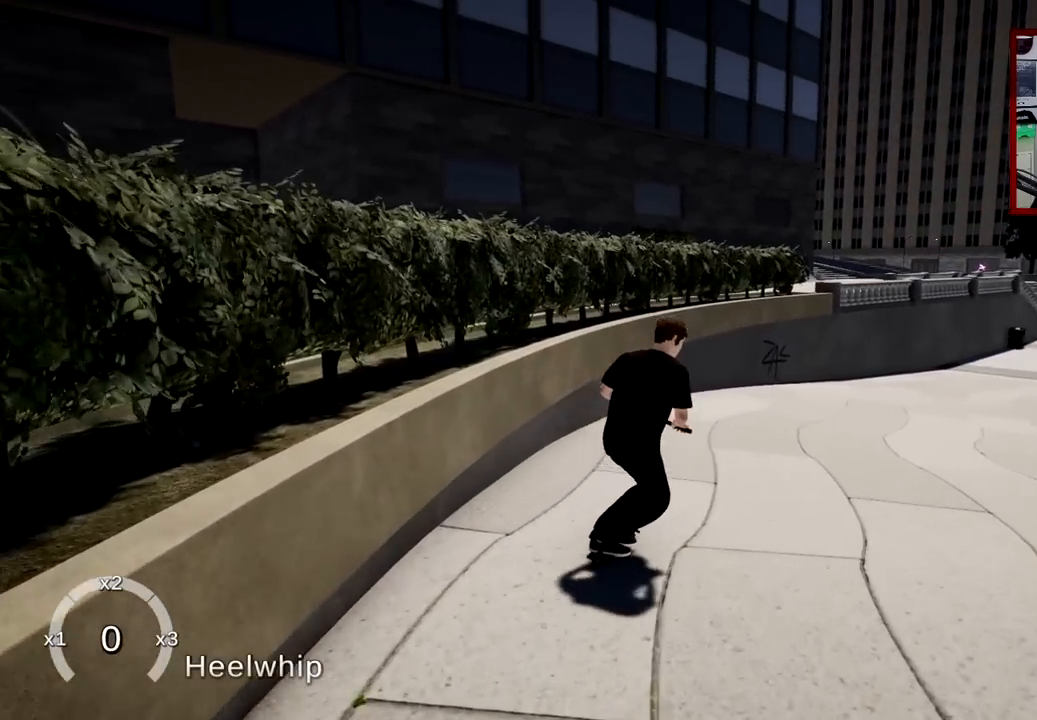
{"buttons": [], "left_stick": "center", "right_stick": "center", "events": [[66, "left_stick", "center"], [300, "left_stick", "right"], [483, "left_stick", "center"]]}
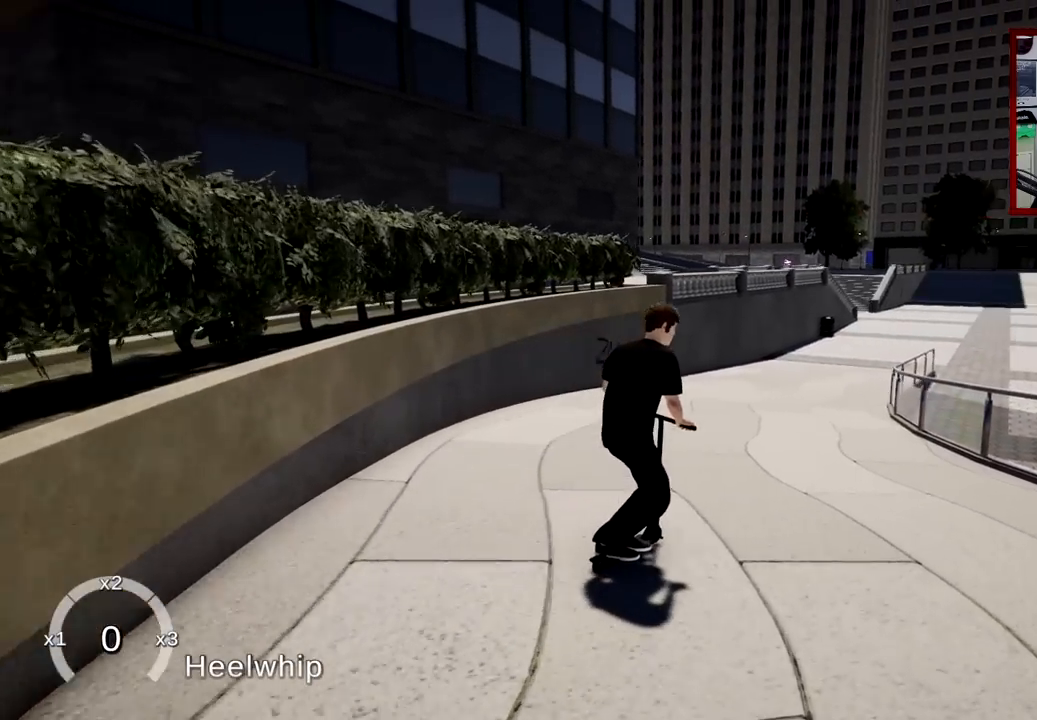
{"buttons": [], "left_stick": "center", "right_stick": "down", "events": [[167, "right_stick", "down"], [217, "left_stick", "left"], [384, "left_stick", "center"]]}
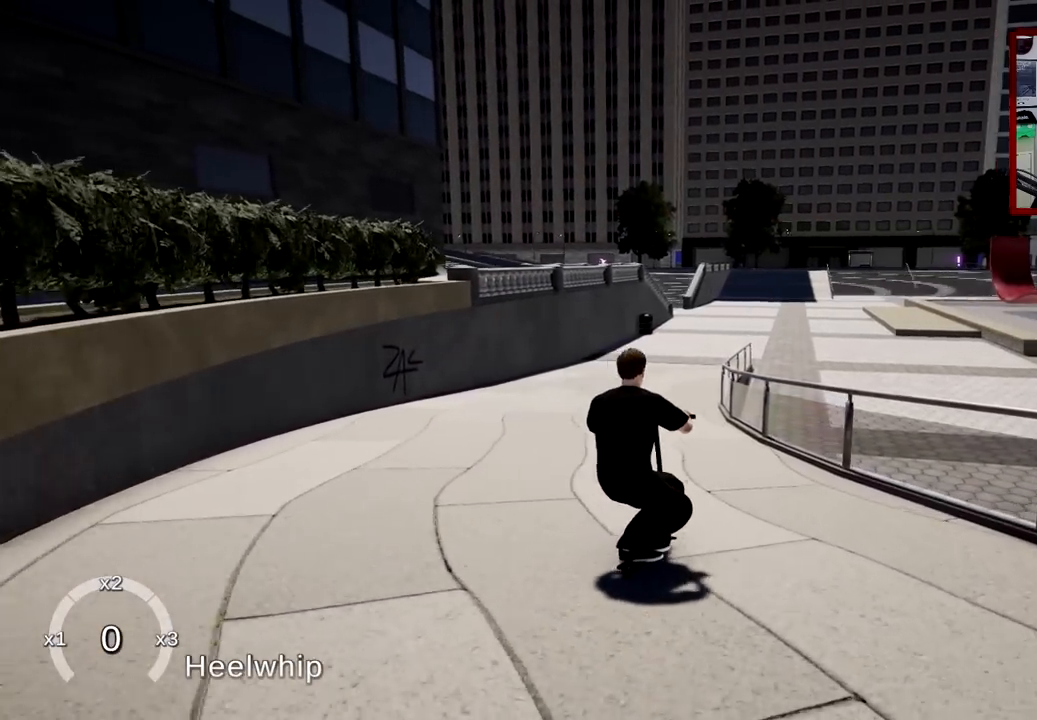
{"buttons": [], "left_stick": "center", "right_stick": "down", "events": [[50, "left_stick", "left"], [183, "left_stick", "center"], [333, "left_stick", "left"], [467, "left_stick", "center"]]}
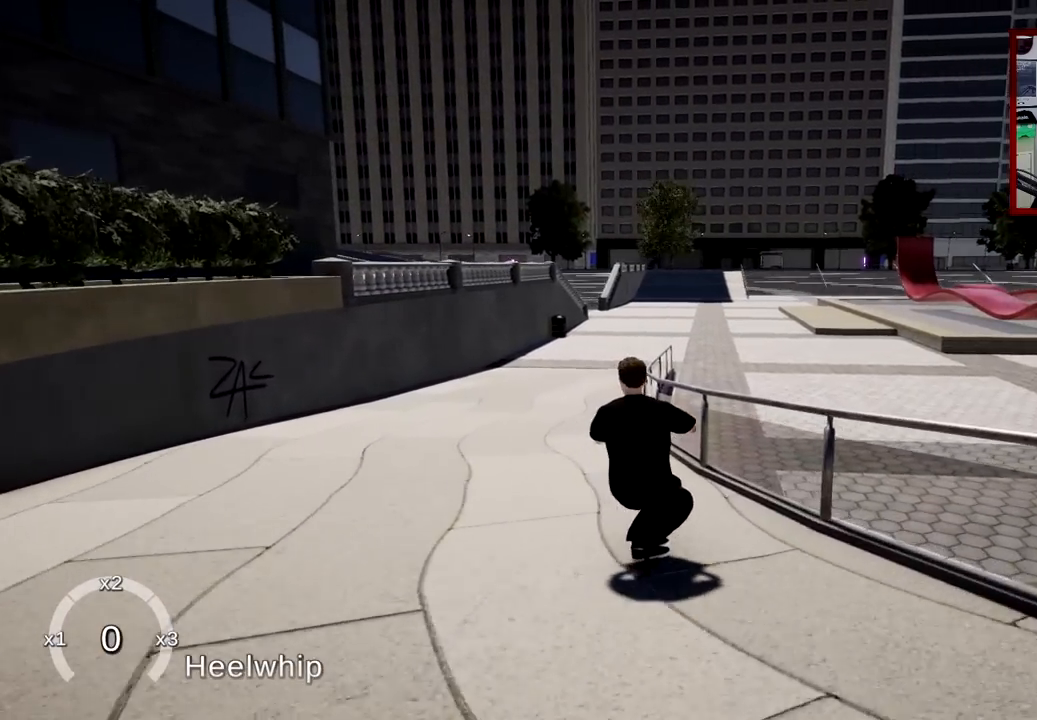
{"buttons": [], "left_stick": "center", "right_stick": "down", "events": [[151, "right_stick", "up-right"], [201, "right_stick", "center"], [451, "right_stick", "down"]]}
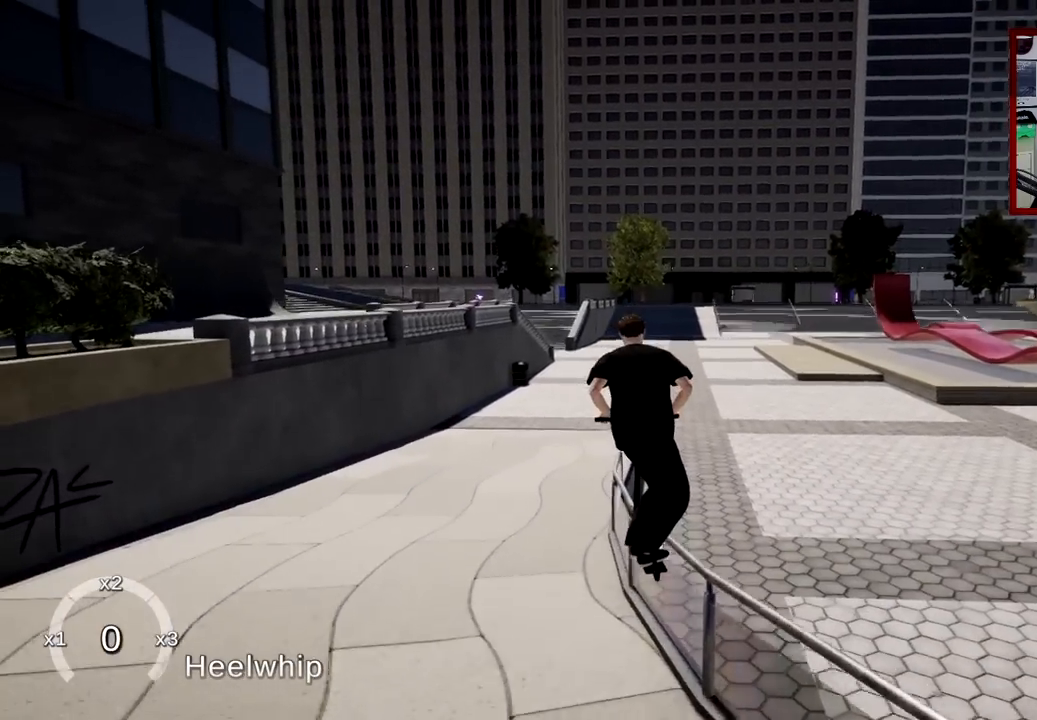
{"buttons": [], "left_stick": "center", "right_stick": "down", "events": []}
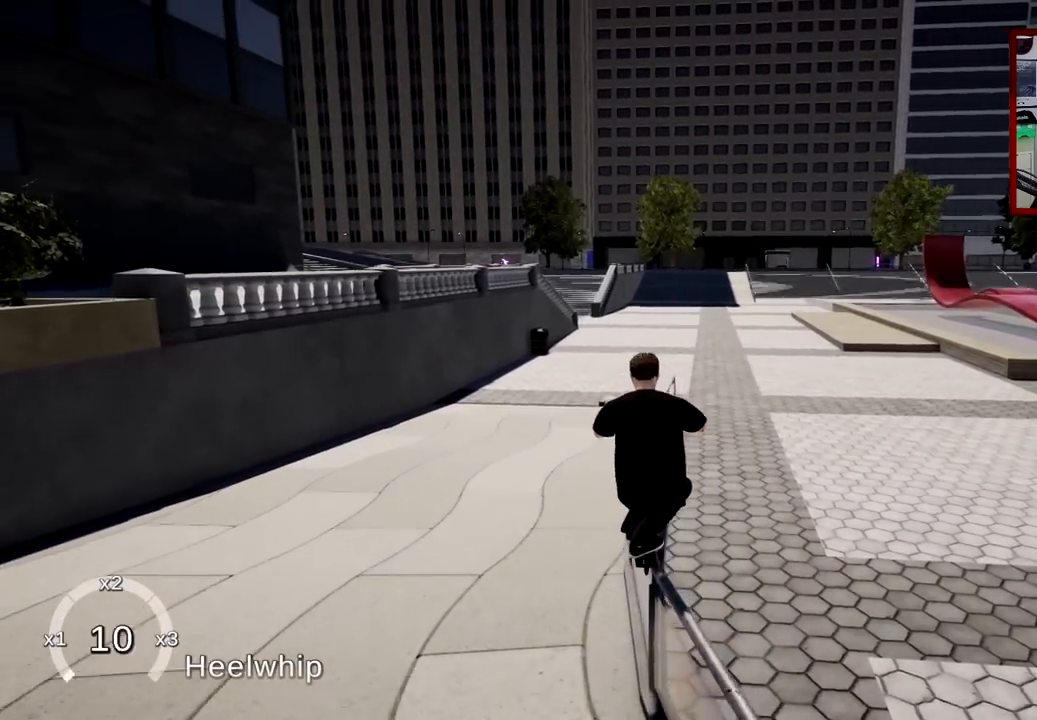
{"buttons": [], "left_stick": "center", "right_stick": "down", "events": []}
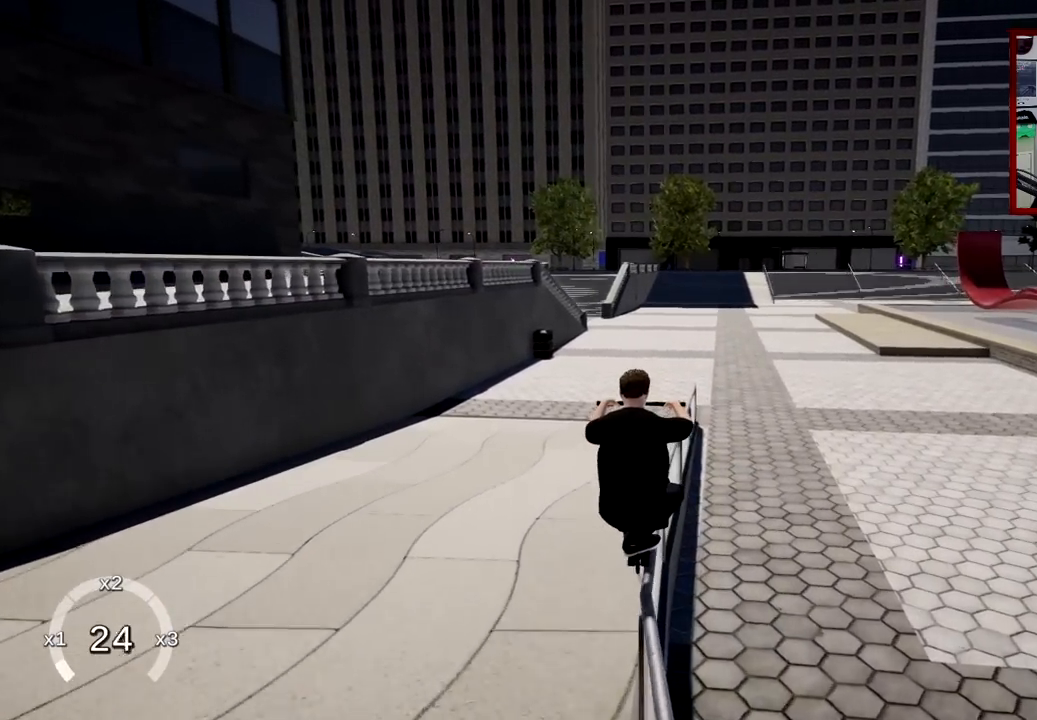
{"buttons": [], "left_stick": "center", "right_stick": "down", "events": []}
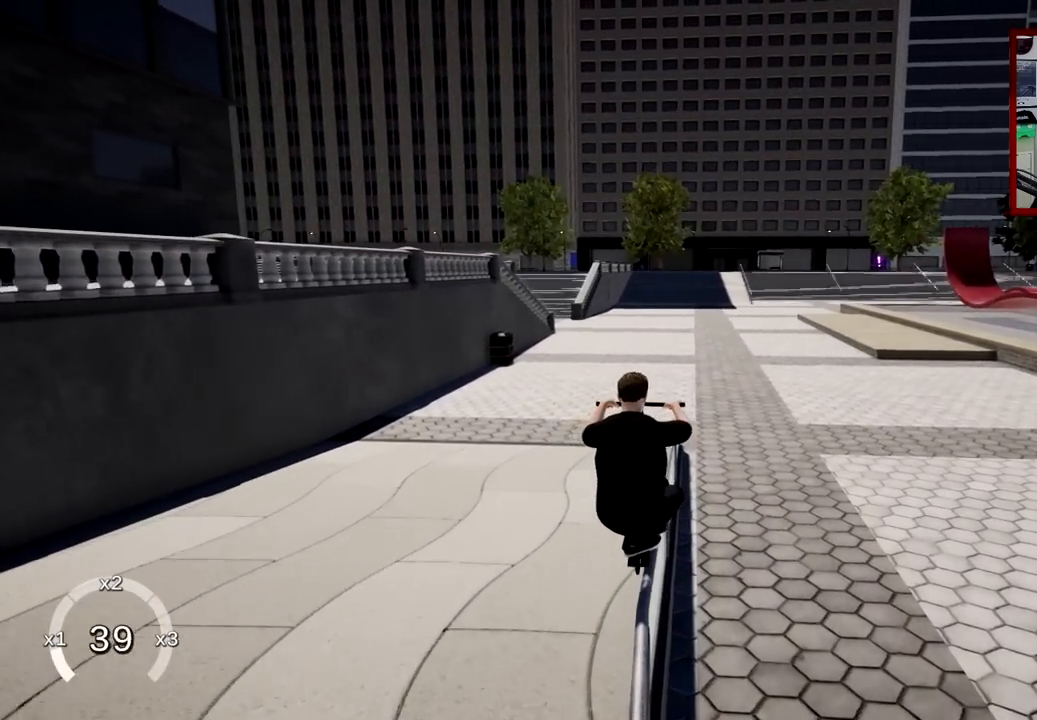
{"buttons": [], "left_stick": "center", "right_stick": "down", "events": []}
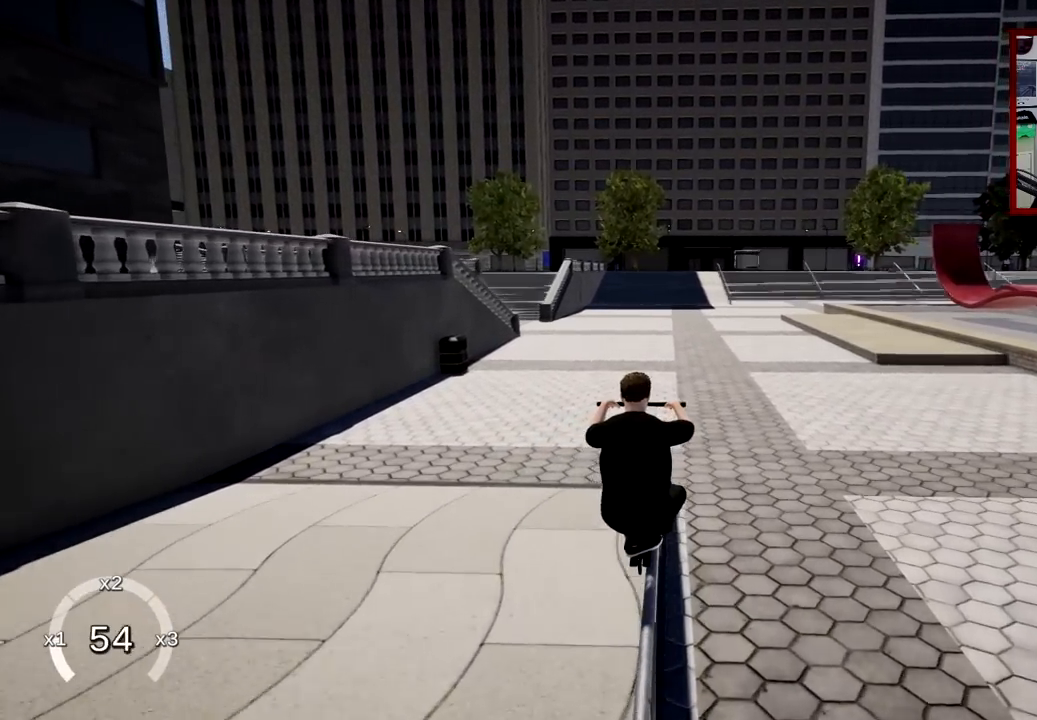
{"buttons": [], "left_stick": "right", "right_stick": "down", "events": [[484, "left_stick", "right"]]}
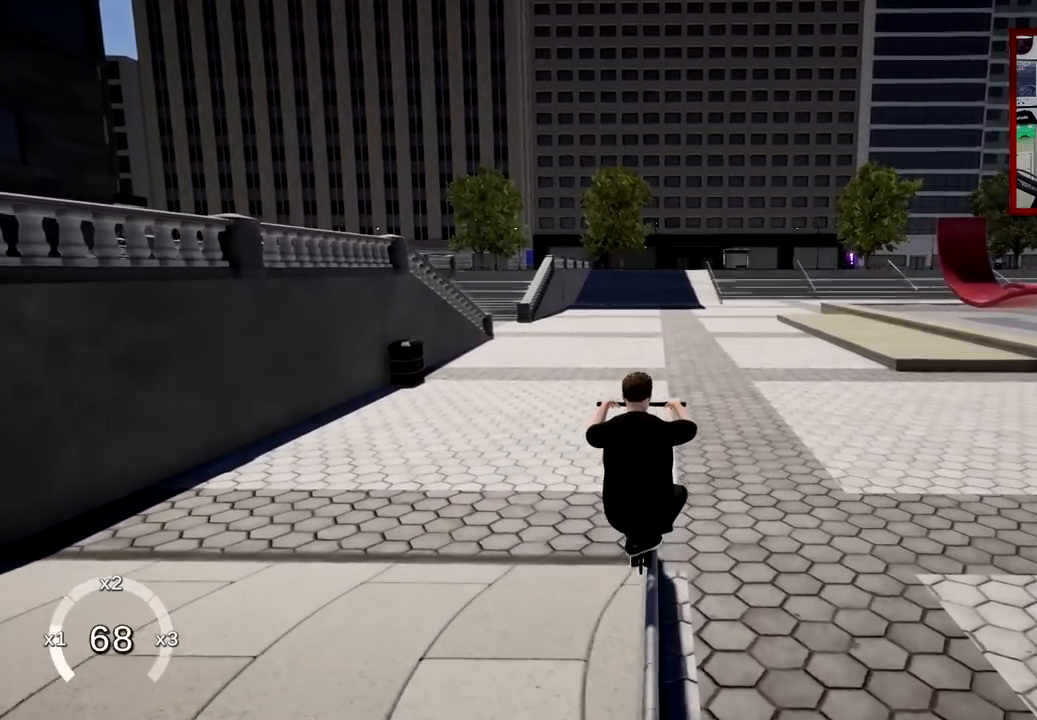
{"buttons": [], "left_stick": "right", "right_stick": "center", "events": [[34, "right_stick", "up-right"], [134, "right_stick", "center"], [267, "R1", "down"], [334, "right_stick", "down"], [468, "R1", "up"], [484, "right_stick", "center"]]}
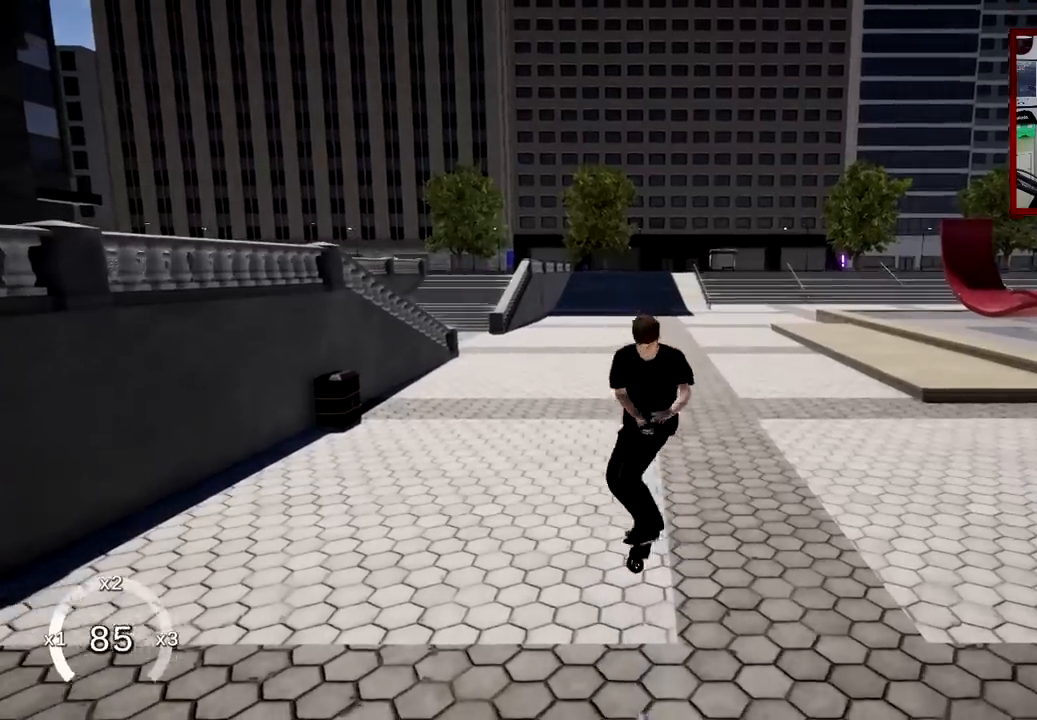
{"buttons": [], "left_stick": "center", "right_stick": "center", "events": [[100, "left_stick", "center"]]}
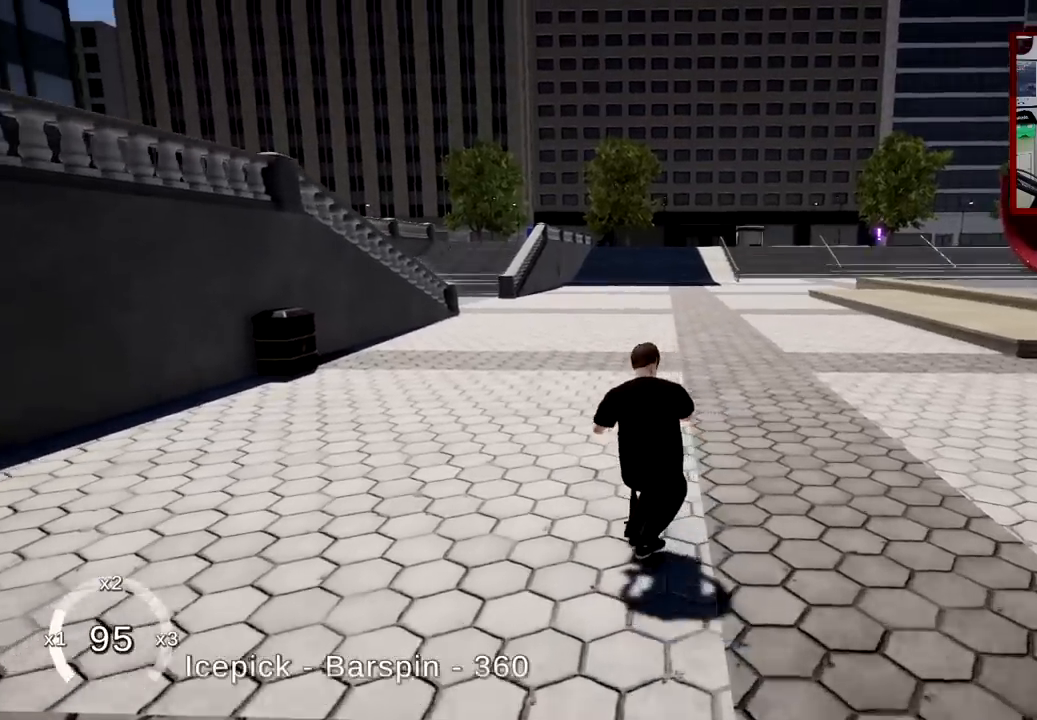
{"buttons": ["A"], "left_stick": "center", "right_stick": "center", "events": [[17, "left_stick", "right"], [234, "A", "down"], [468, "left_stick", "center"]]}
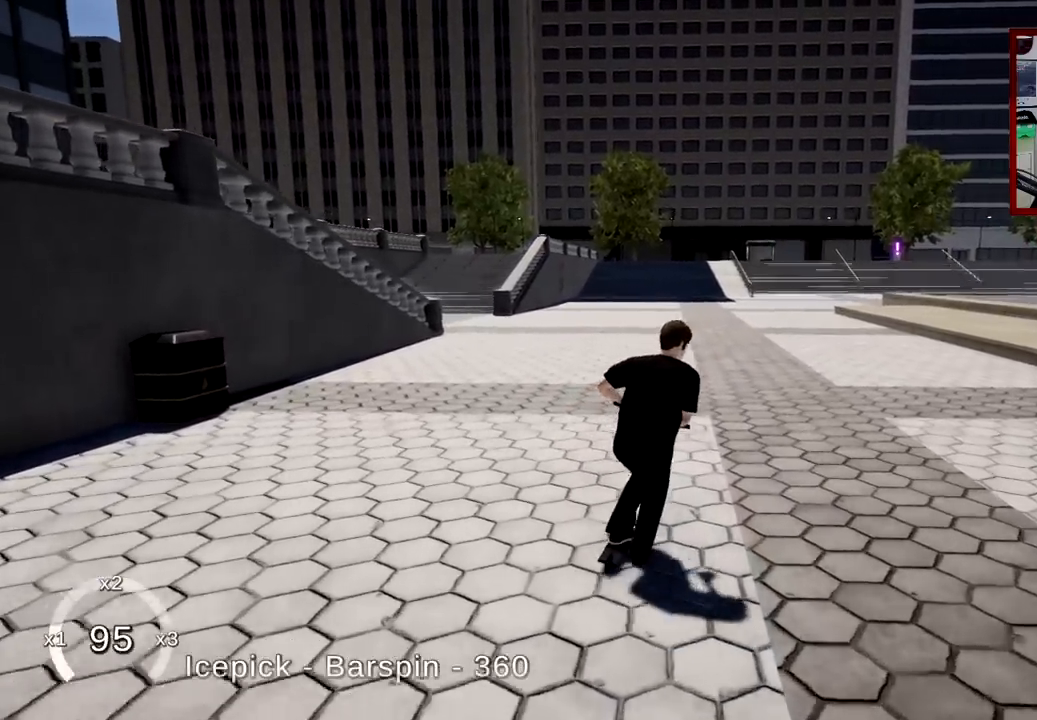
{"buttons": [], "left_stick": "center", "right_stick": "center", "events": [[183, "A", "up"]]}
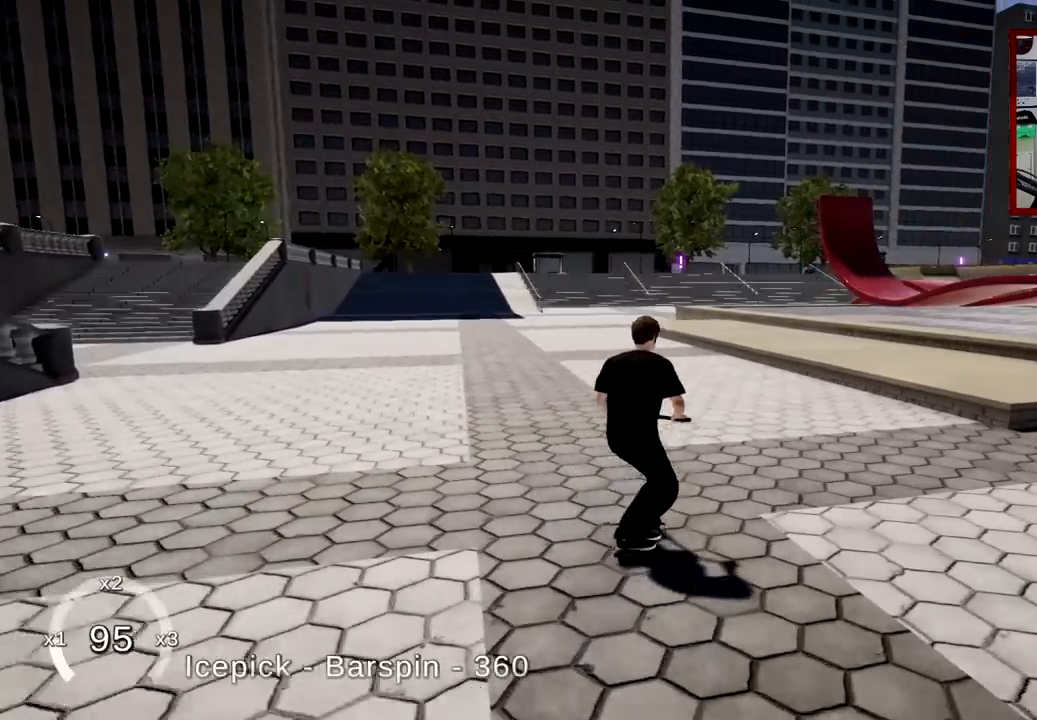
{"buttons": [], "left_stick": "center", "right_stick": "center", "events": [[67, "left_stick", "left"], [301, "left_stick", "center"]]}
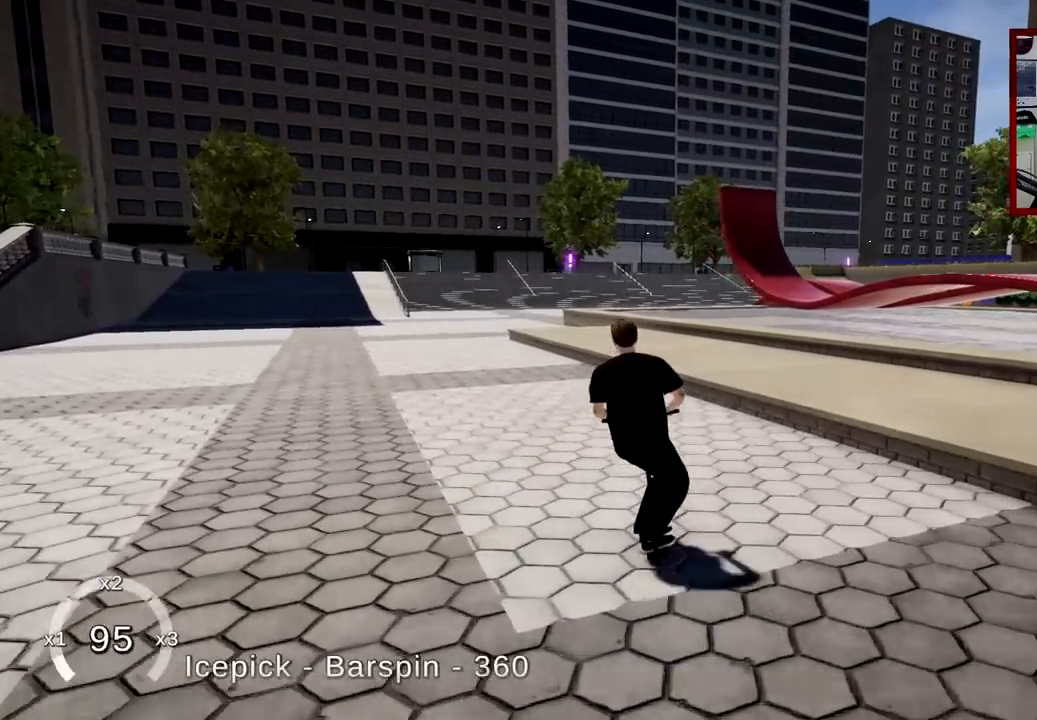
{"buttons": [], "left_stick": "center", "right_stick": "center", "events": [[100, "left_stick", "left"], [267, "left_stick", "center"]]}
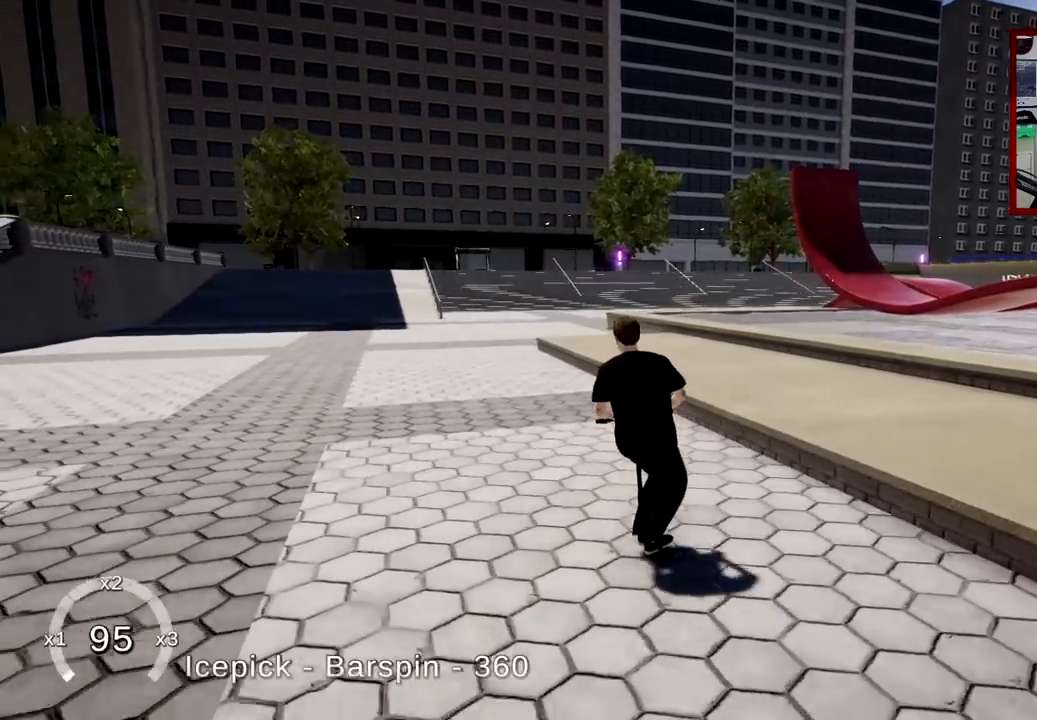
{"buttons": [], "left_stick": "center", "right_stick": "up", "events": [[17, "left_stick", "right"], [134, "left_stick", "center"], [501, "right_stick", "up"]]}
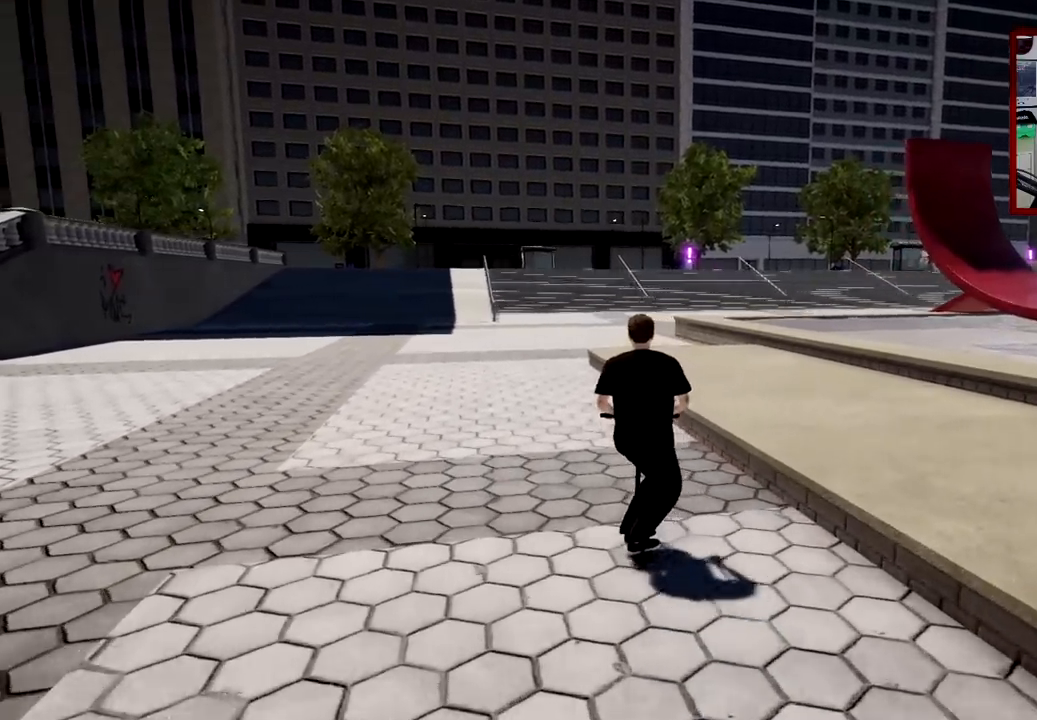
{"buttons": [], "left_stick": "center", "right_stick": "up", "events": [[167, "left_stick", "left"], [300, "left_stick", "center"]]}
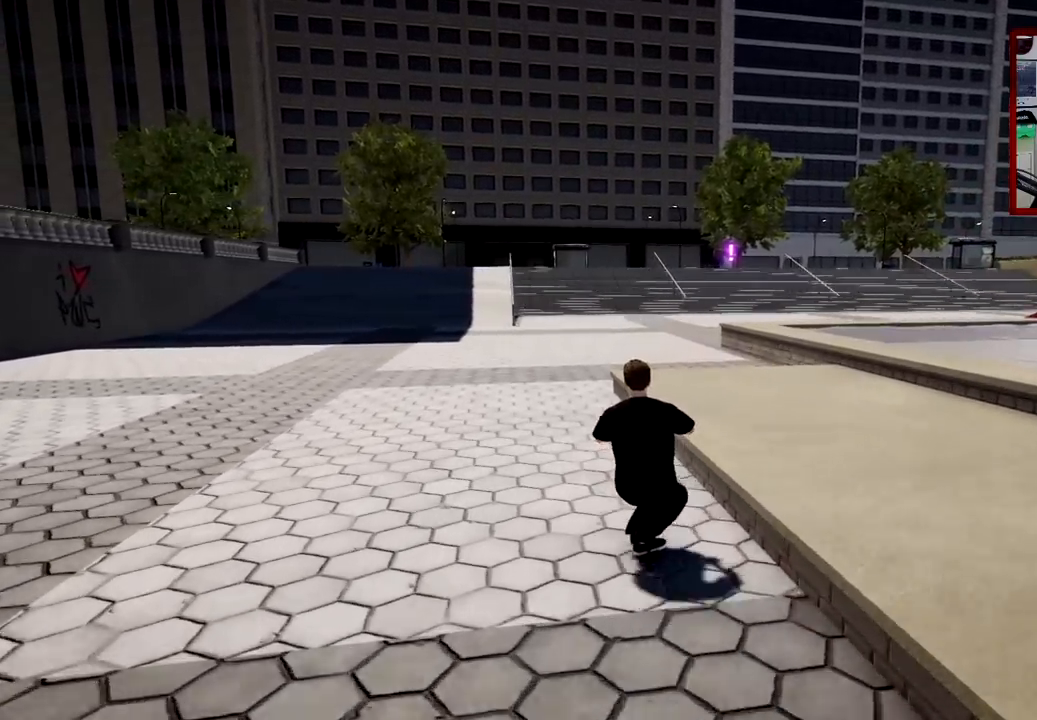
{"buttons": ["R1"], "left_stick": "center", "right_stick": "up", "events": [[151, "right_stick", "down"], [267, "right_stick", "center"], [451, "R1", "down"], [451, "right_stick", "up"]]}
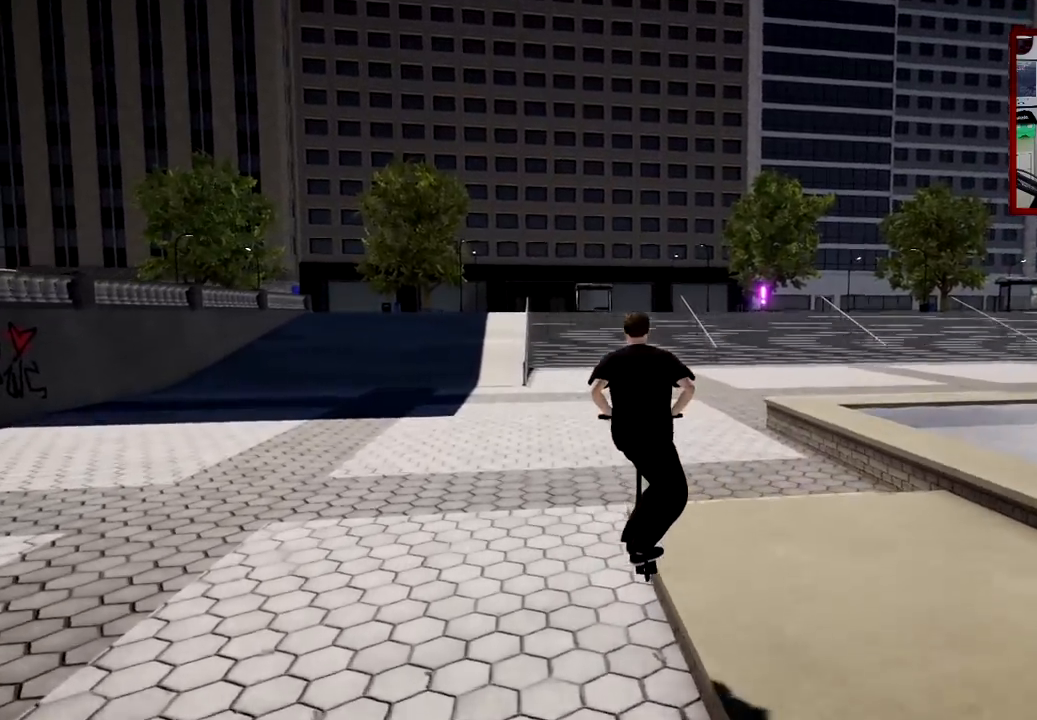
{"buttons": [], "left_stick": "center", "right_stick": "center", "events": [[133, "R1", "up"], [184, "right_stick", "center"]]}
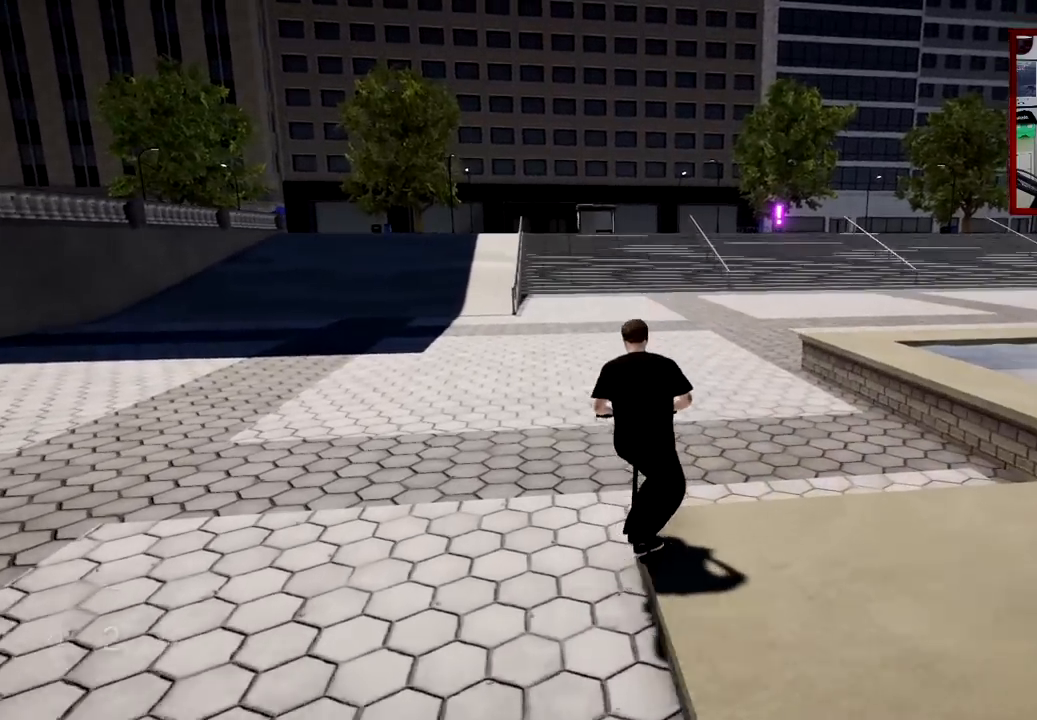
{"buttons": [], "left_stick": "center", "right_stick": "center", "events": []}
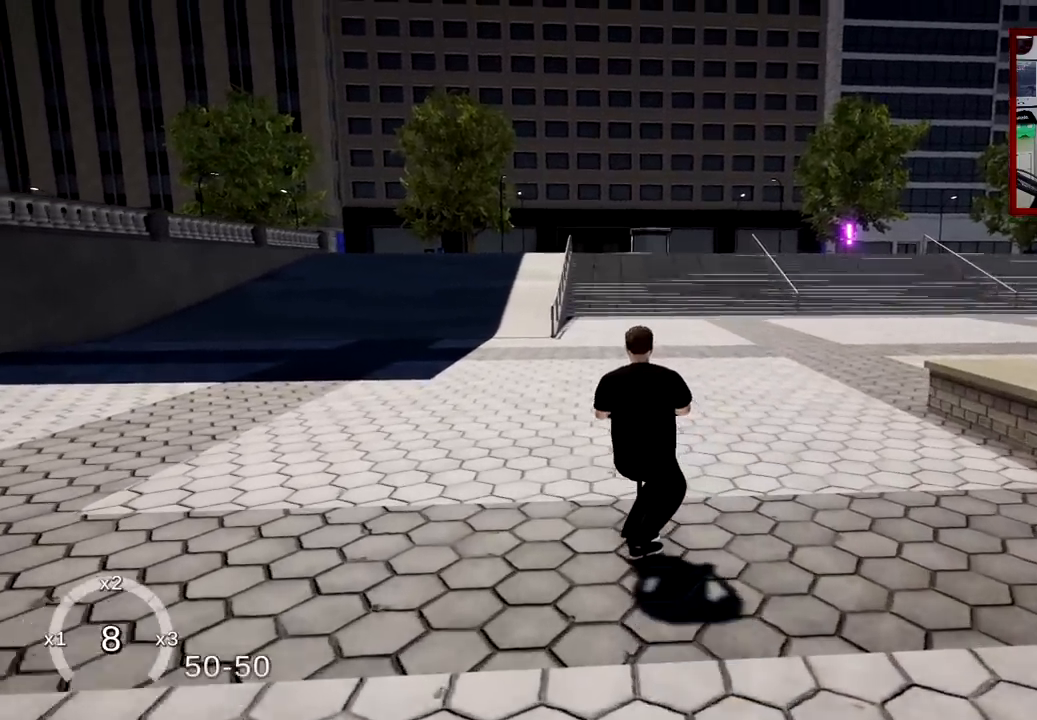
{"buttons": ["A"], "left_stick": "center", "right_stick": "center", "events": [[100, "left_stick", "left"], [117, "A", "down"], [417, "left_stick", "center"]]}
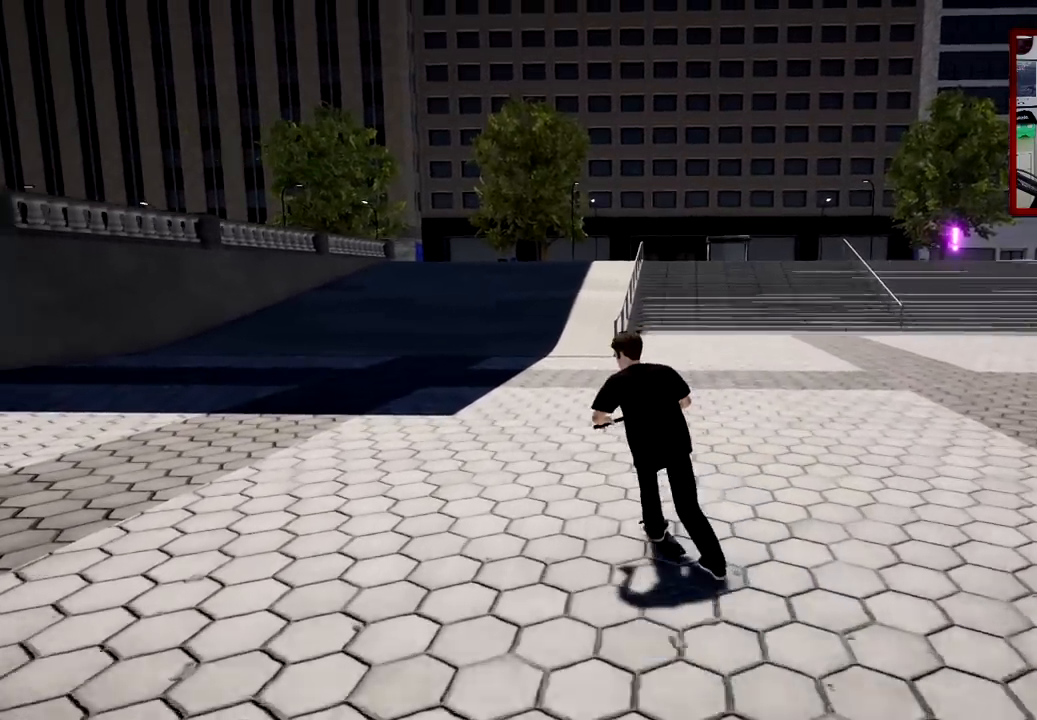
{"buttons": ["A"], "left_stick": "right", "right_stick": "center", "events": [[451, "left_stick", "right"]]}
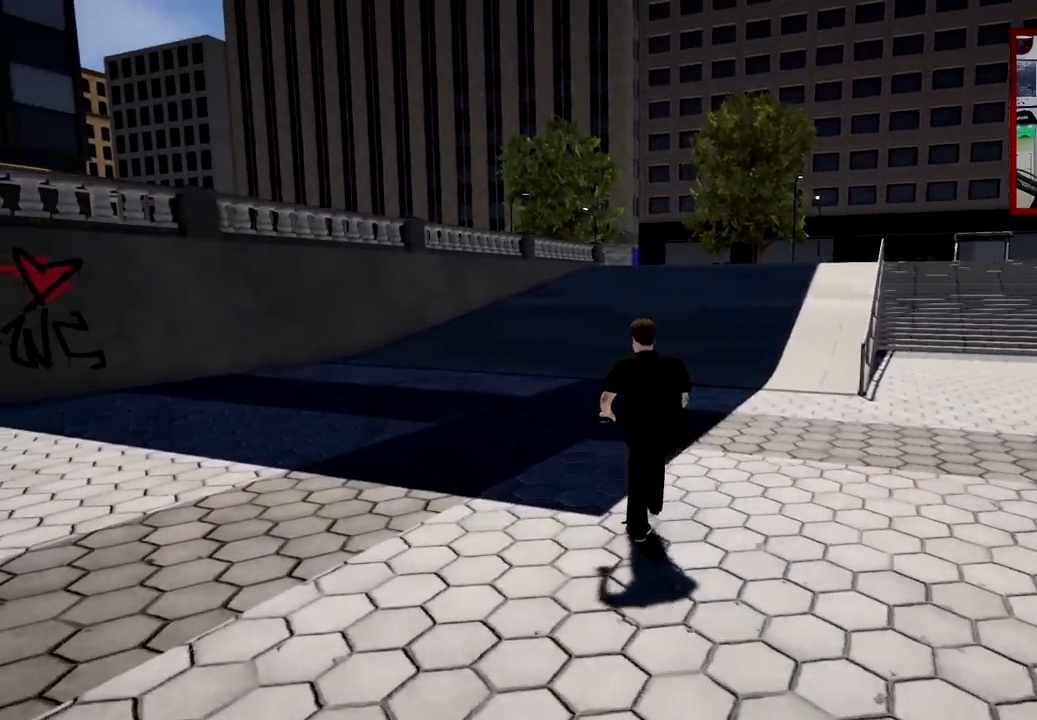
{"buttons": ["A"], "left_stick": "right", "right_stick": "center", "events": [[100, "left_stick", "center"], [384, "left_stick", "right"]]}
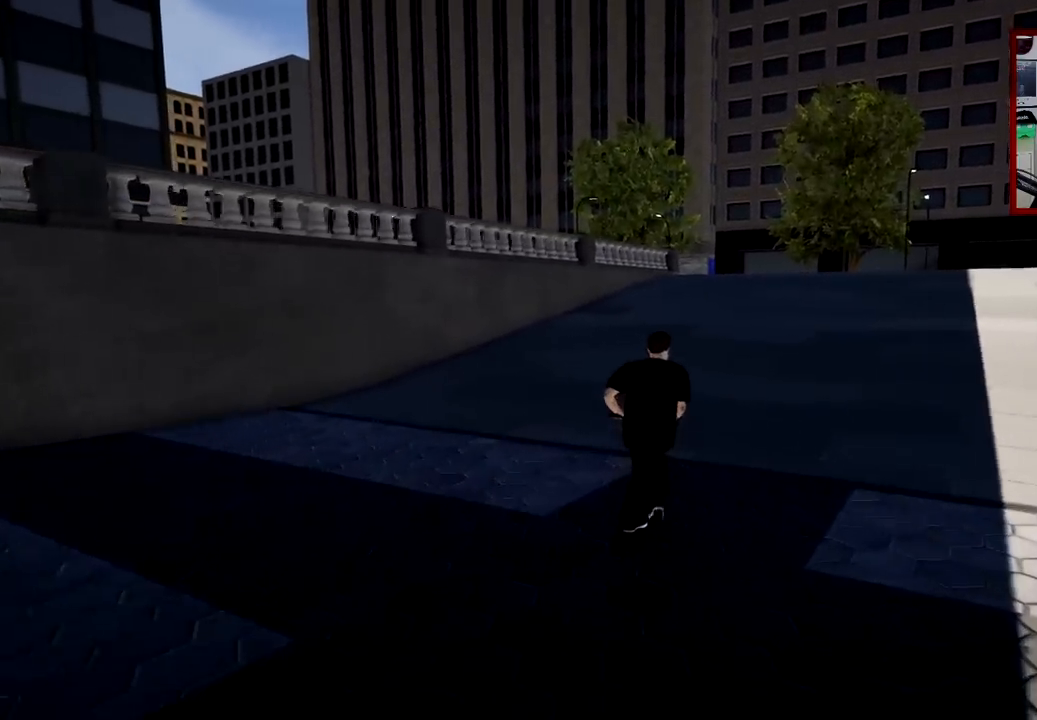
{"buttons": [], "left_stick": "center", "right_stick": "center", "events": [[34, "left_stick", "center"], [284, "A", "up"]]}
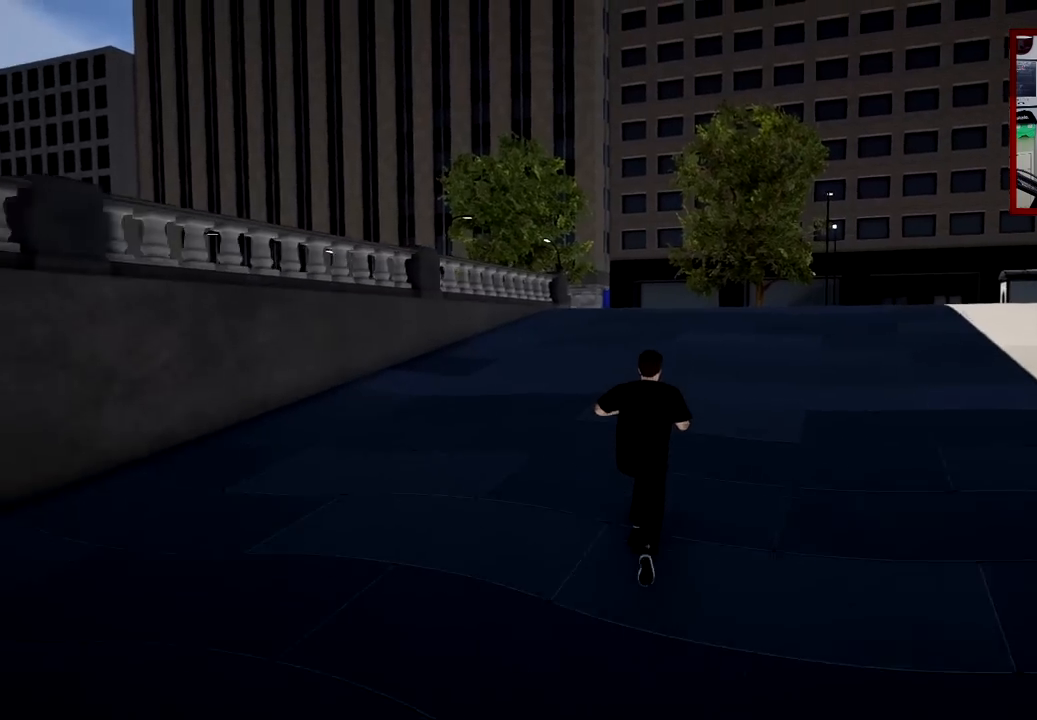
{"buttons": [], "left_stick": "right", "right_stick": "down", "events": [[150, "right_stick", "down"], [384, "left_stick", "right"]]}
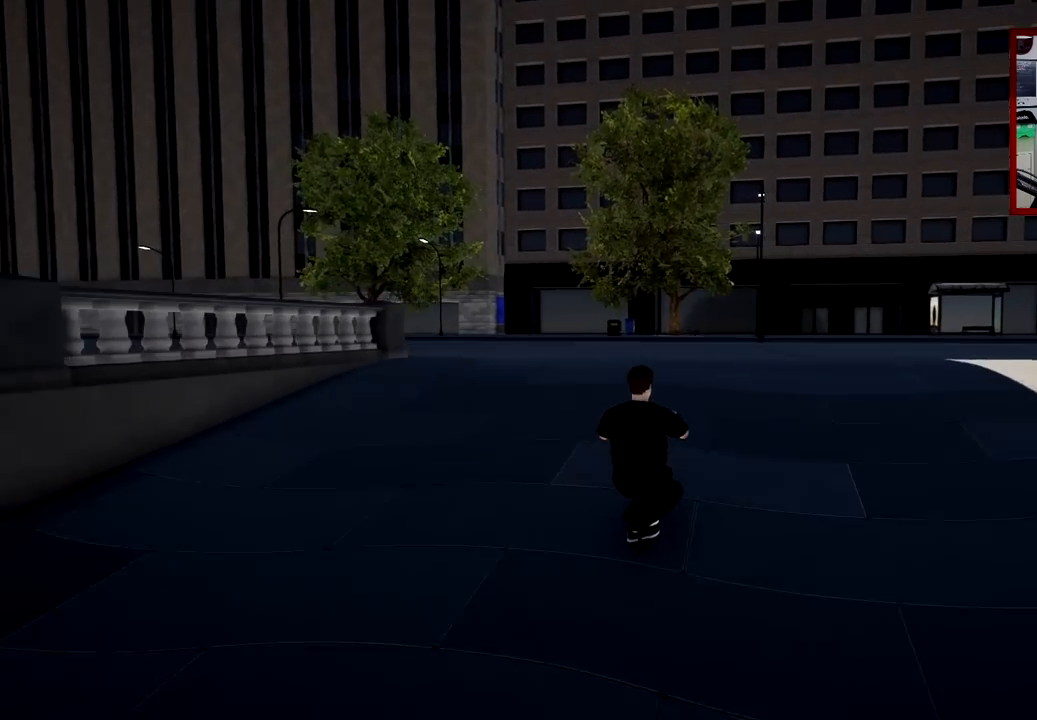
{"buttons": ["R1"], "left_stick": "right", "right_stick": "down", "events": [[201, "right_stick", "up"], [251, "right_stick", "center"], [351, "R1", "down"], [401, "right_stick", "down"]]}
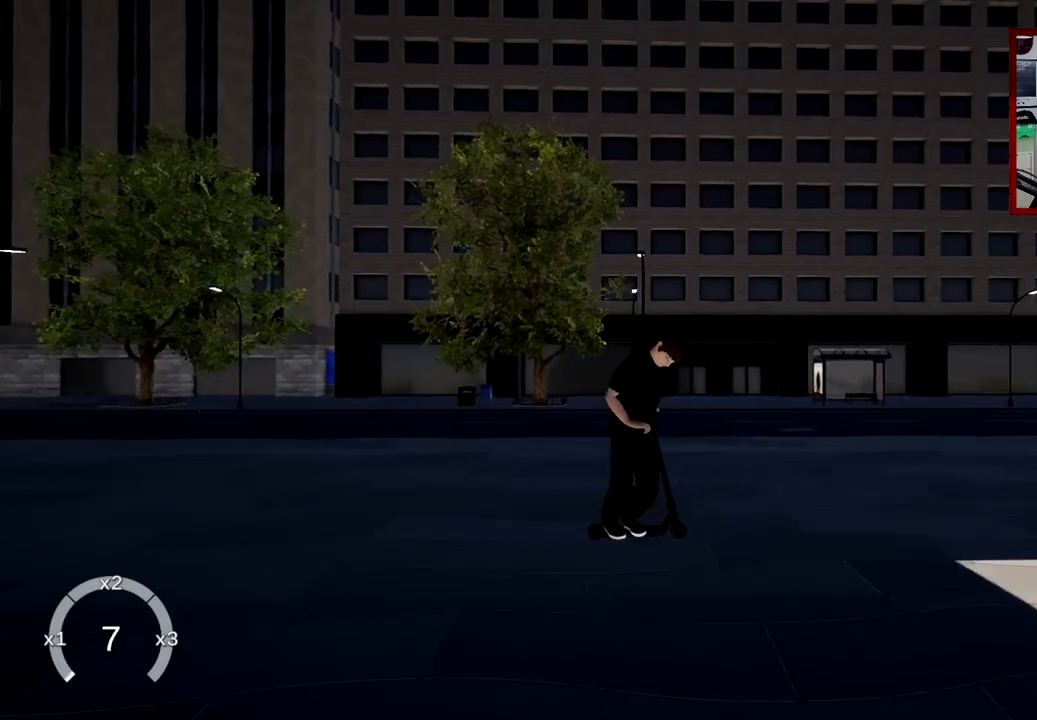
{"buttons": [], "left_stick": "center", "right_stick": "center", "events": [[83, "R1", "up"], [83, "right_stick", "center"], [217, "left_stick", "center"]]}
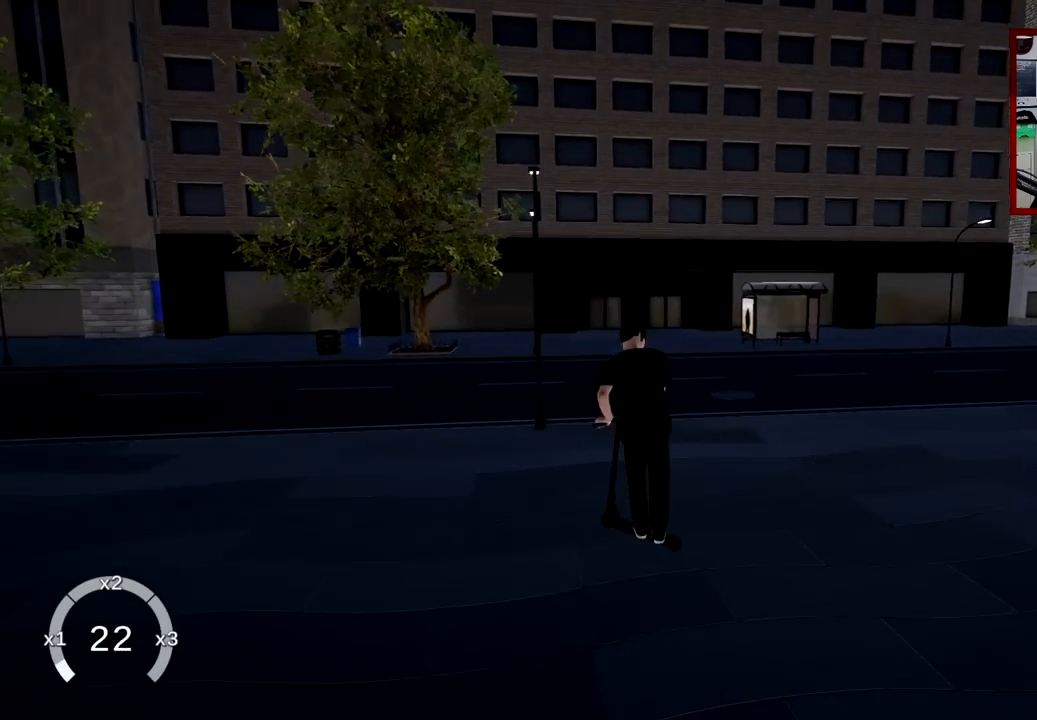
{"buttons": [], "left_stick": "center", "right_stick": "down", "events": [[251, "left_stick", "right"], [418, "left_stick", "center"], [501, "right_stick", "down"]]}
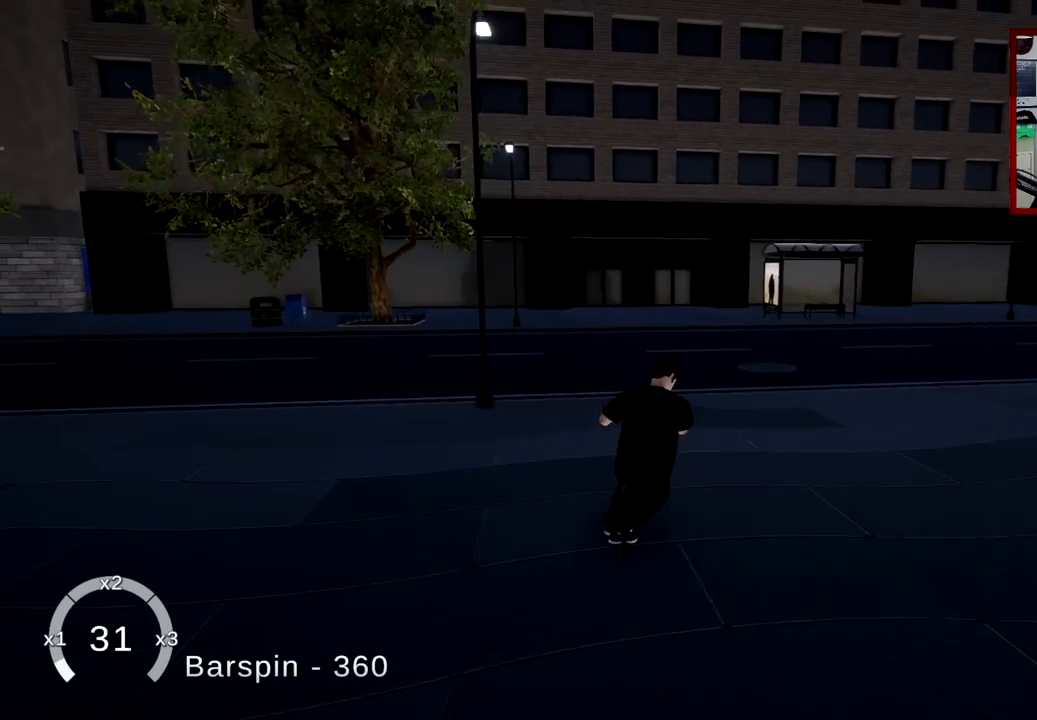
{"buttons": ["R2"], "left_stick": "center", "right_stick": "up-right", "events": [[50, "left_stick", "right"], [400, "left_stick", "center"], [467, "right_stick", "up-right"], [484, "R2", "down"]]}